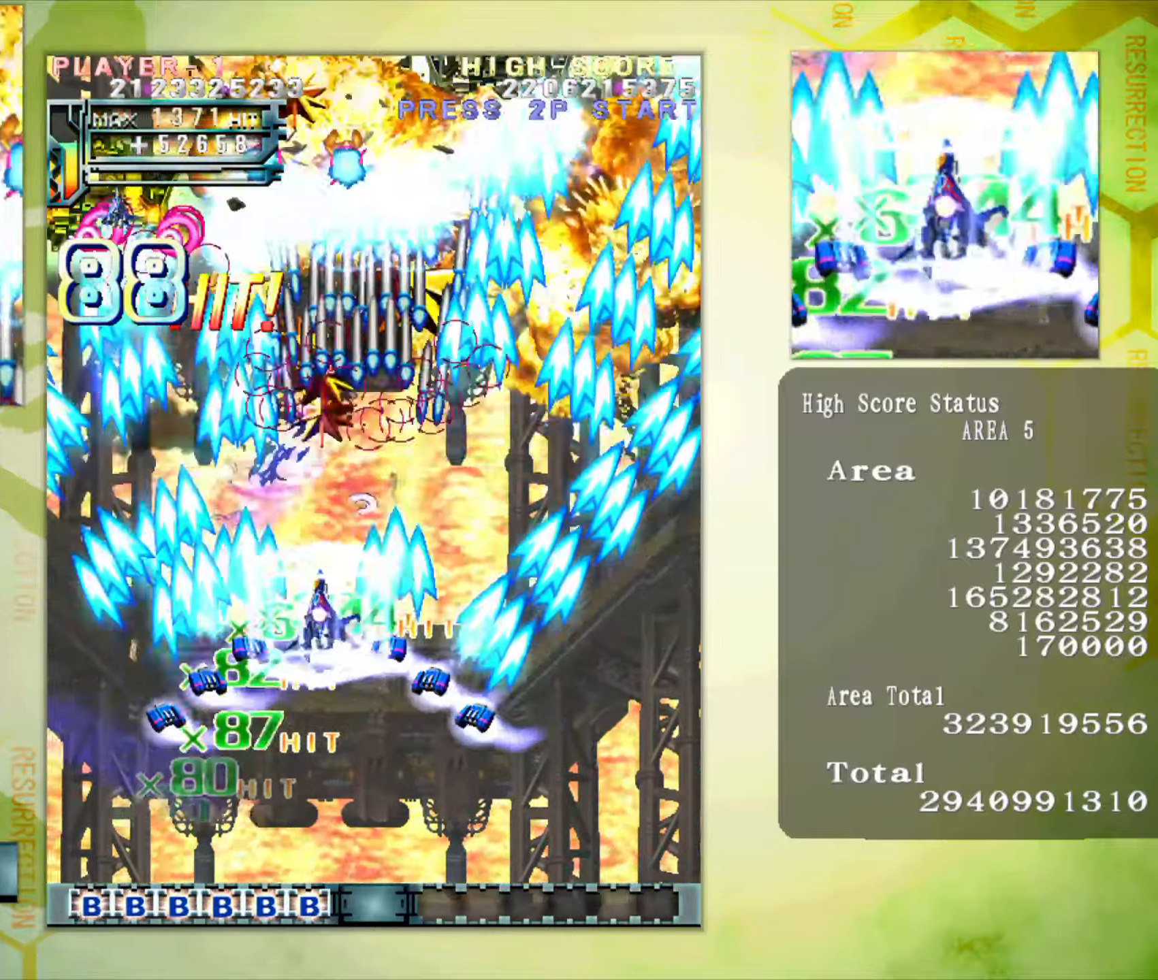
Gameplay with a controller (arcade stick); each line is a JSON object with the inputs held at the frame after it. "button_events" lists button changes between this image and that frame as [ms after this image, input, new state], when the widget could be followed in between (sticks are given only as held states). Not read: L3 R3.
{"buttons": [], "left_stick": "left", "button_events": []}
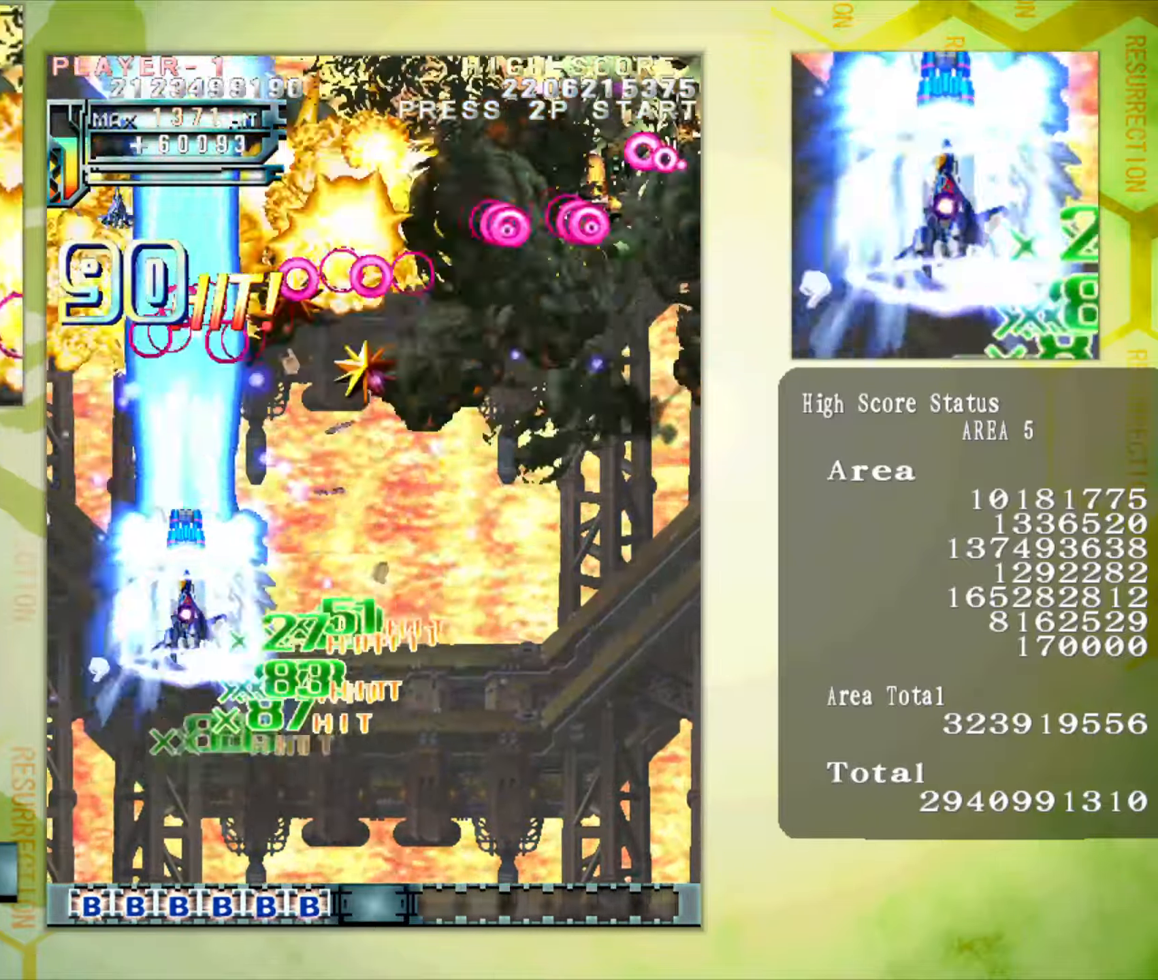
{"buttons": [], "left_stick": "down-right", "button_events": []}
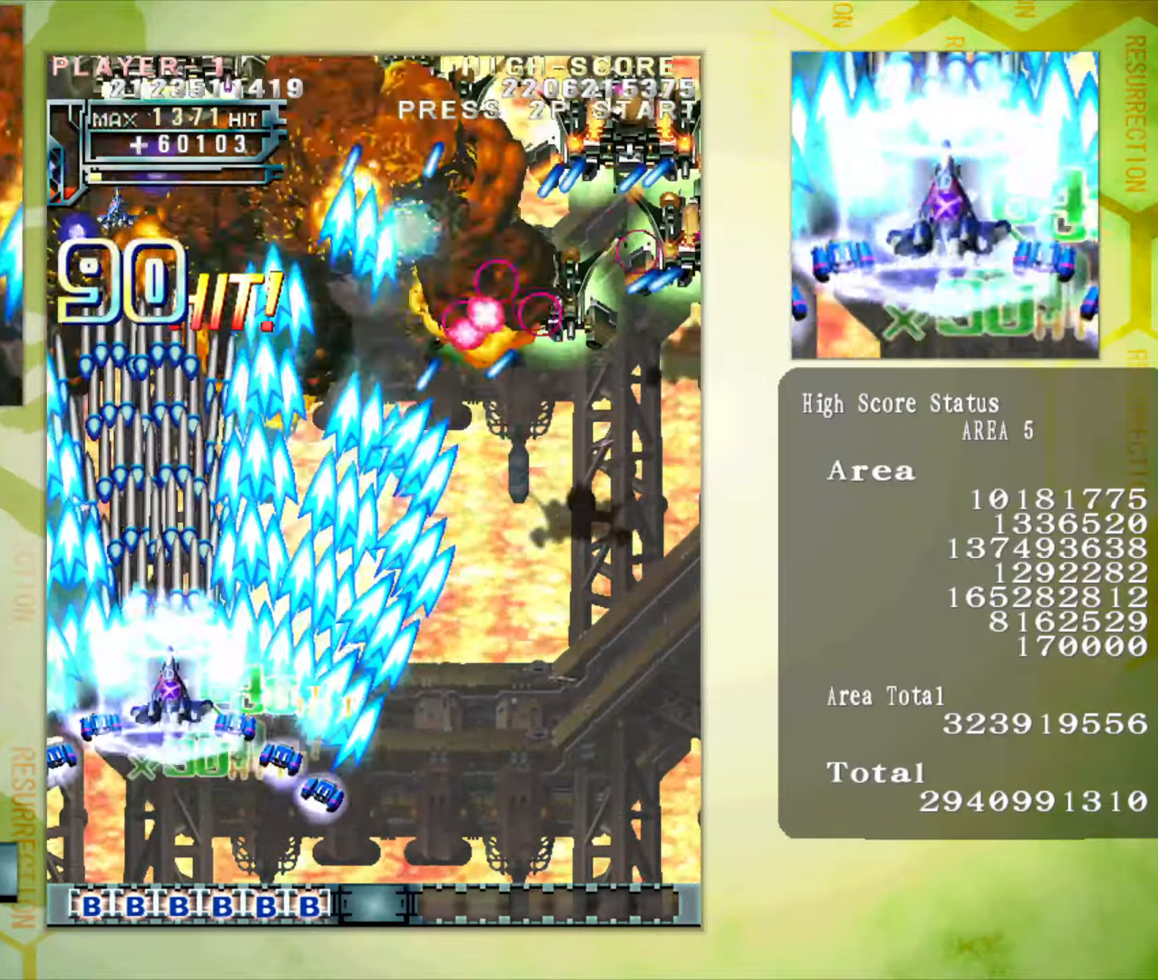
{"buttons": [], "left_stick": "up-right", "button_events": []}
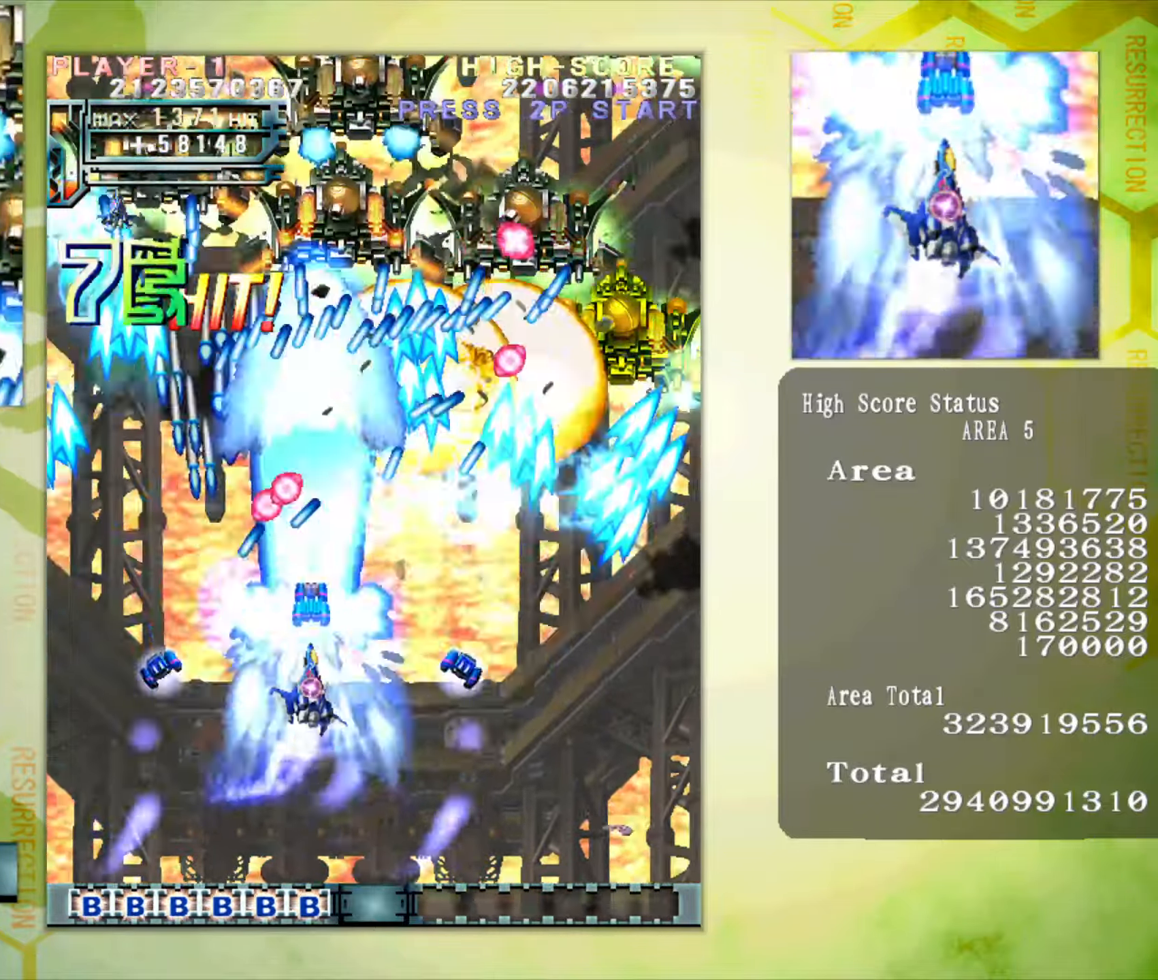
{"buttons": [], "left_stick": "right", "button_events": []}
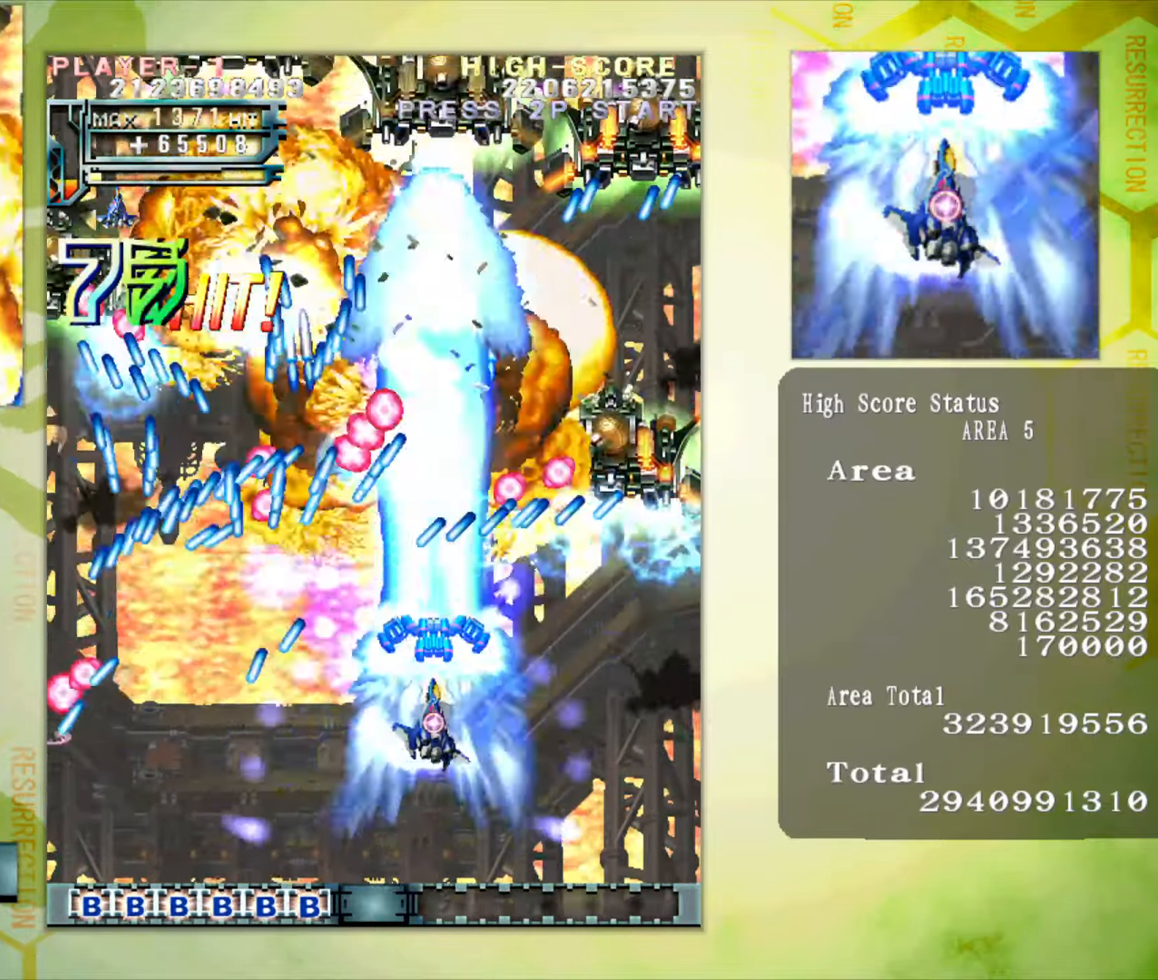
{"buttons": [], "left_stick": "down-right", "button_events": []}
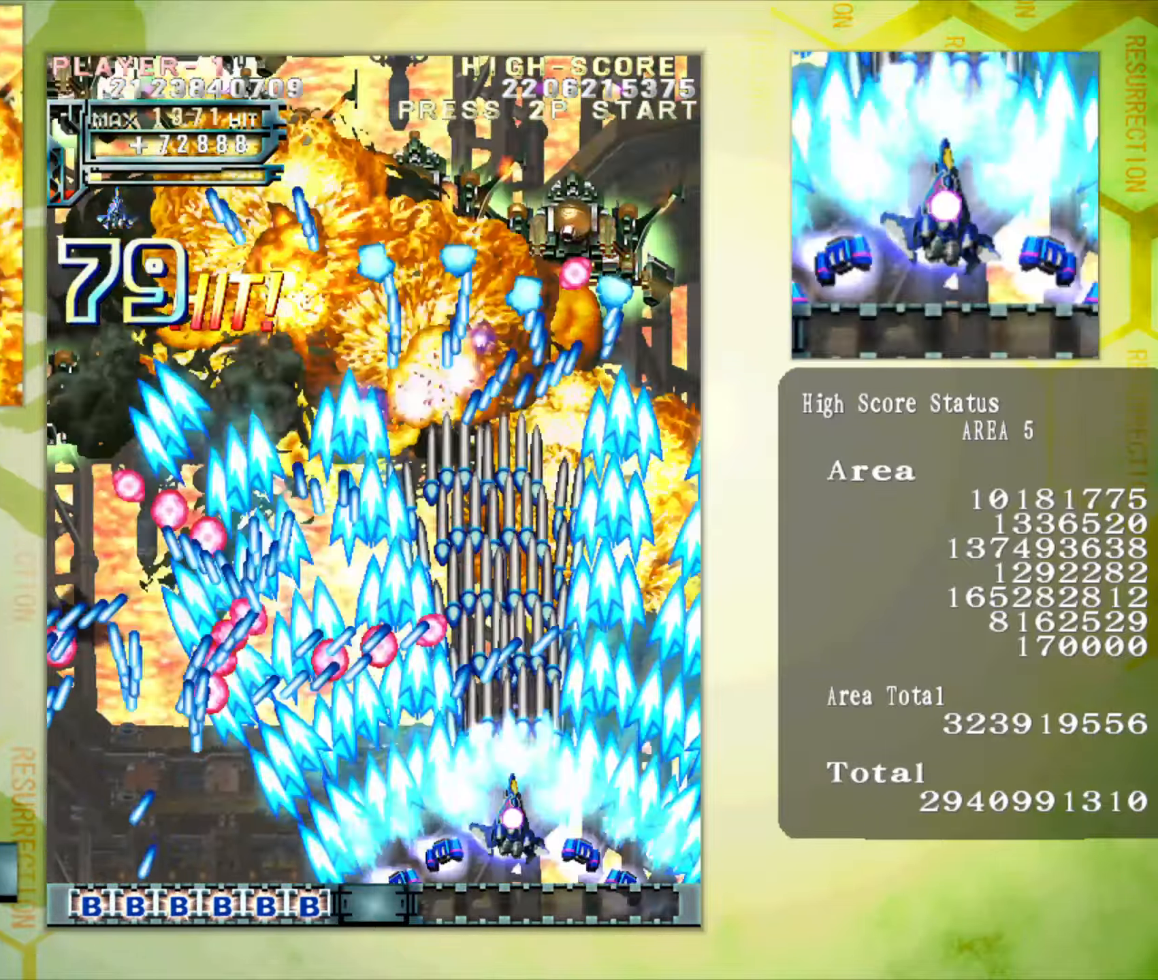
{"buttons": [], "left_stick": "up-right", "button_events": []}